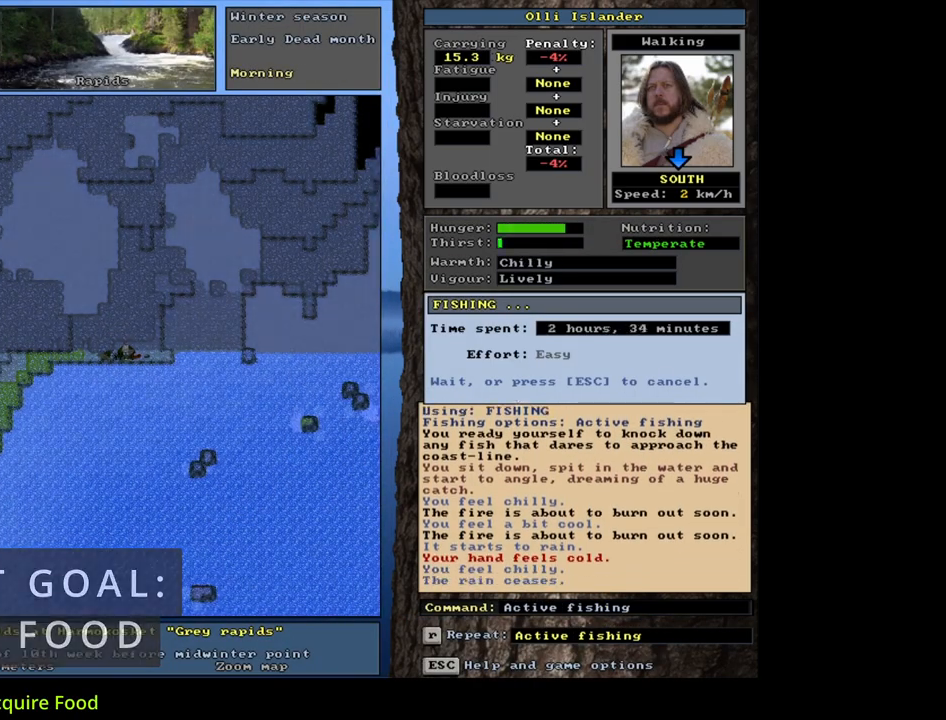
Gameplay with keyboard and mouse; each line is a JSON object with the keys and mouse buttons held at the frame after it. "events" lists presses ("down") and releases ("up") of "/", "0", "1", "2", "3", "4", "5", "6", "7", "8", "9", "a", "alt_l", "alt_r", "b", "backslash", "backspace", "c", "caps_lock", "comma", "ctrl_l", "ctrl_r", "d", "down", "e", "equals", "escape", "f", "f1", "f10", "f11", "f12", "f2", "f3", "f4", "f5", "f6", "f7", "f8", "f9", "g", "h", "i", "j", "k", "l", "lbracket", "left", "m", "minus", "n", "num0", "num1", "num2", "num3", "num4", "num5", "num6", "num7", "num8", "num9", "o", "p", "q", "quote", "r", "rbracket", "return", "right", "s", "semicolon", "shift_l", "shift_r", "space", "super", "t", "tab", "tilde", "u", "up", "v", "w", "x", "y", "z", "mouse_left", "mouse_wheel", "mouse_right", "mouse_mb4" and "mouse_mb5" between this image and that frame as [ms after this image, input, new state], when the widget could be followed in between; "." appears only as held states. "mouse_left", "mouse_wheel", "mouse_right", "mouse_mb4", "mouse_mb5" = the "left", "wheel", "right", "mb4", "mb5" buttons of the "mouse" list. No other keys are recorded. "wheel" means that the mouse wheel is clicked or scrolled. Mouse movement is not recorded. Not read: other_keys.
{"keys": [], "mouse": [], "events": []}
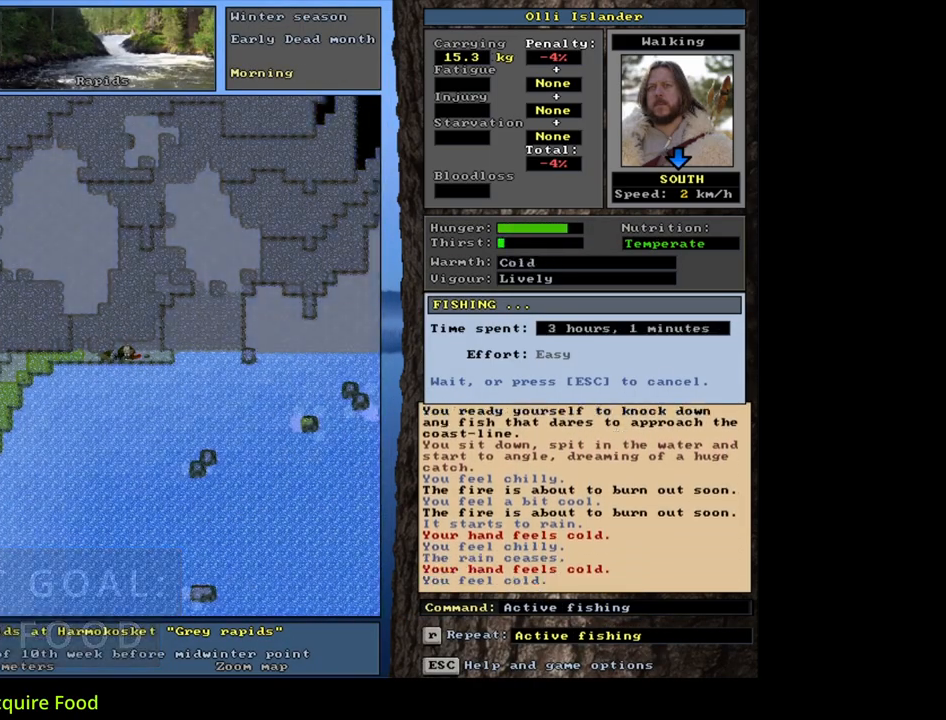
{"keys": [], "mouse": [], "events": []}
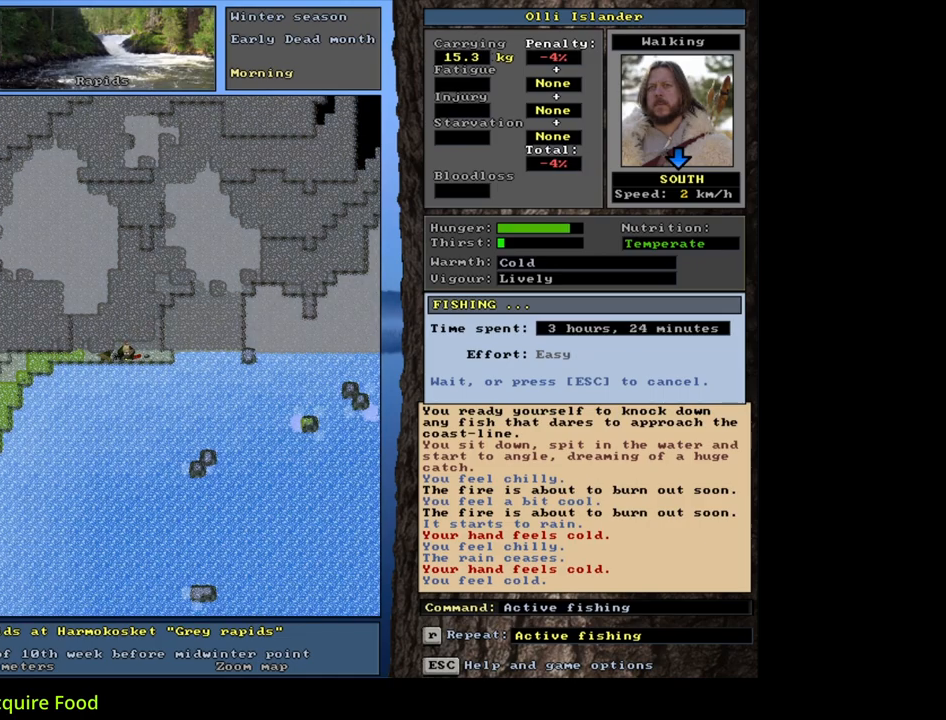
{"keys": [], "mouse": [], "events": []}
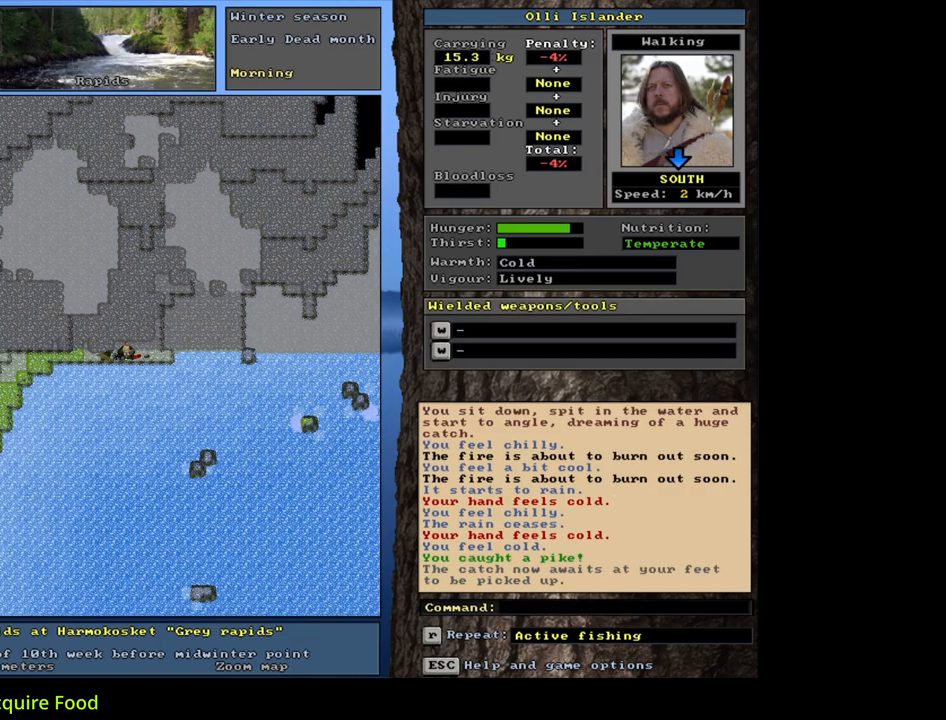
{"keys": [], "mouse": [], "events": []}
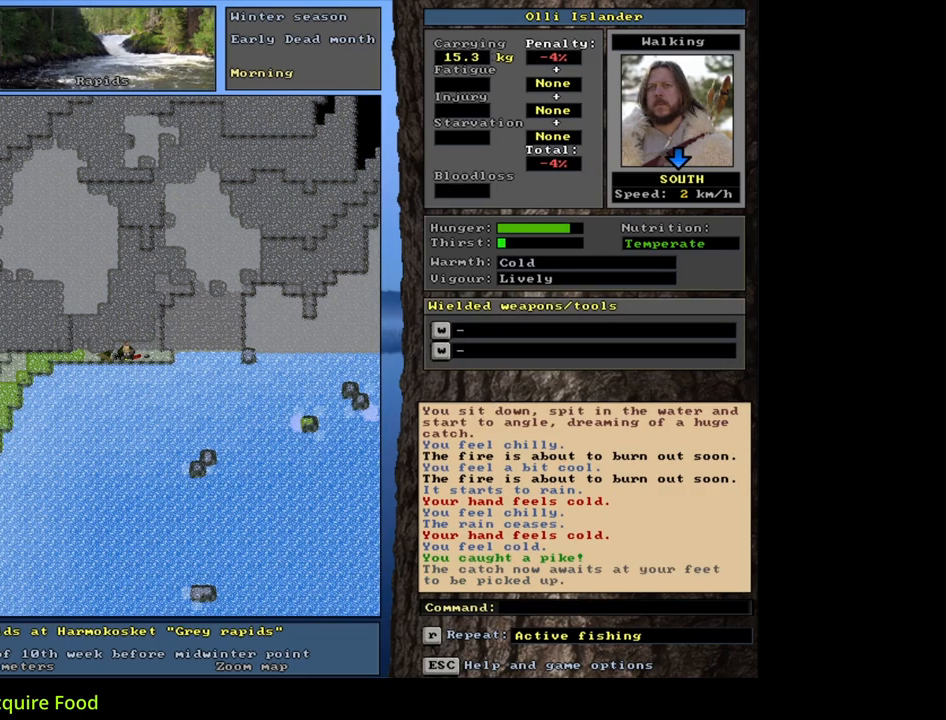
{"keys": ["g"], "mouse": [], "events": [[483, "g", "down"]]}
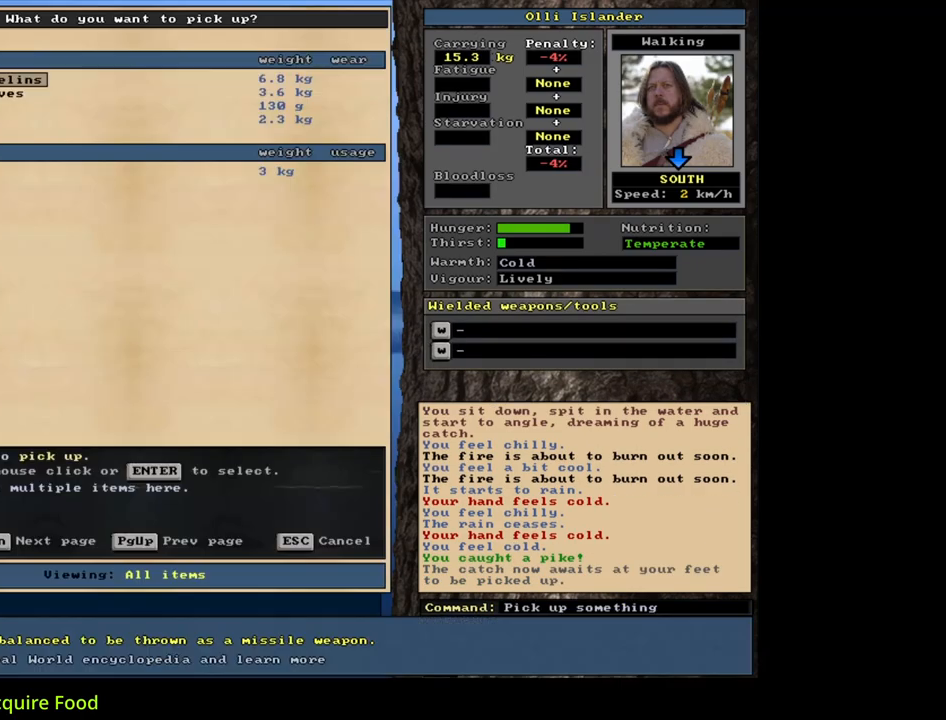
{"keys": [], "mouse": [], "events": [[83, "g", "up"]]}
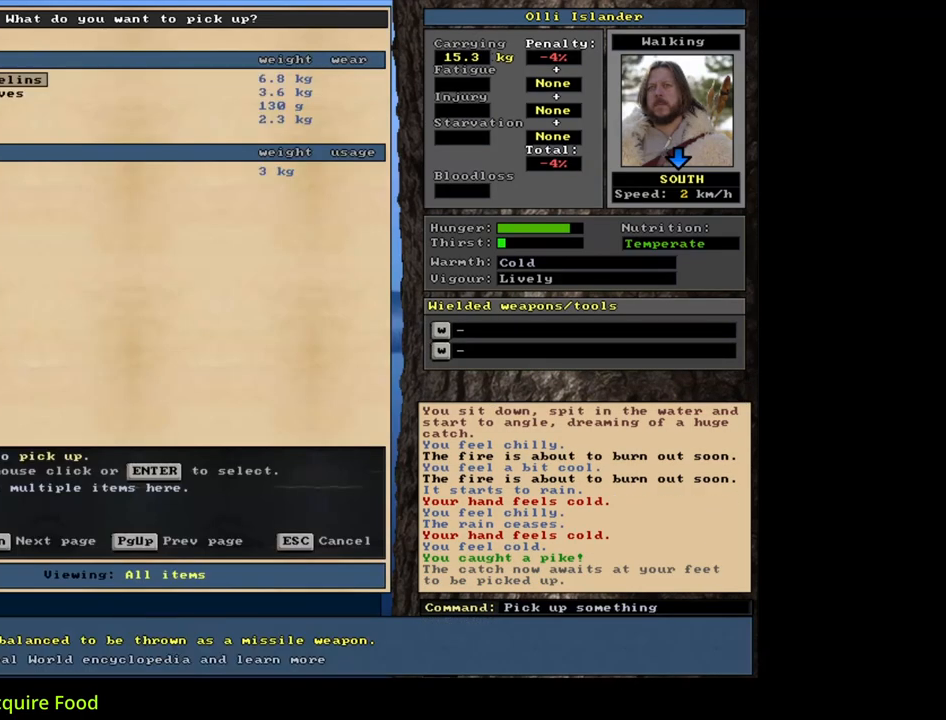
{"keys": [], "mouse": [], "events": []}
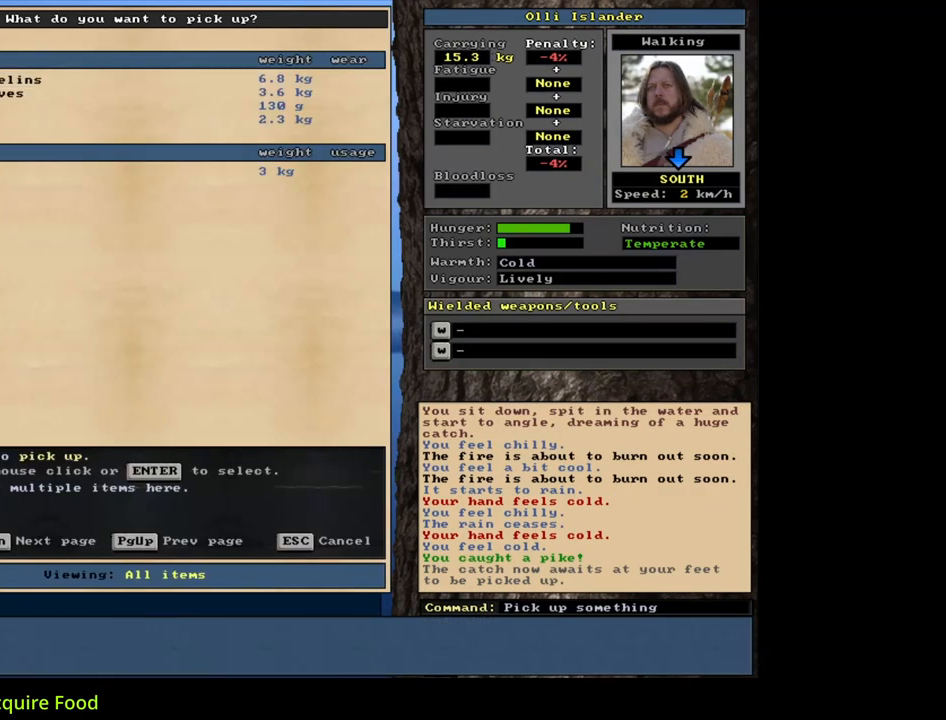
{"keys": [], "mouse": [], "events": [[33, "return", "down"], [133, "return", "up"], [167, "space", "down"], [283, "space", "up"]]}
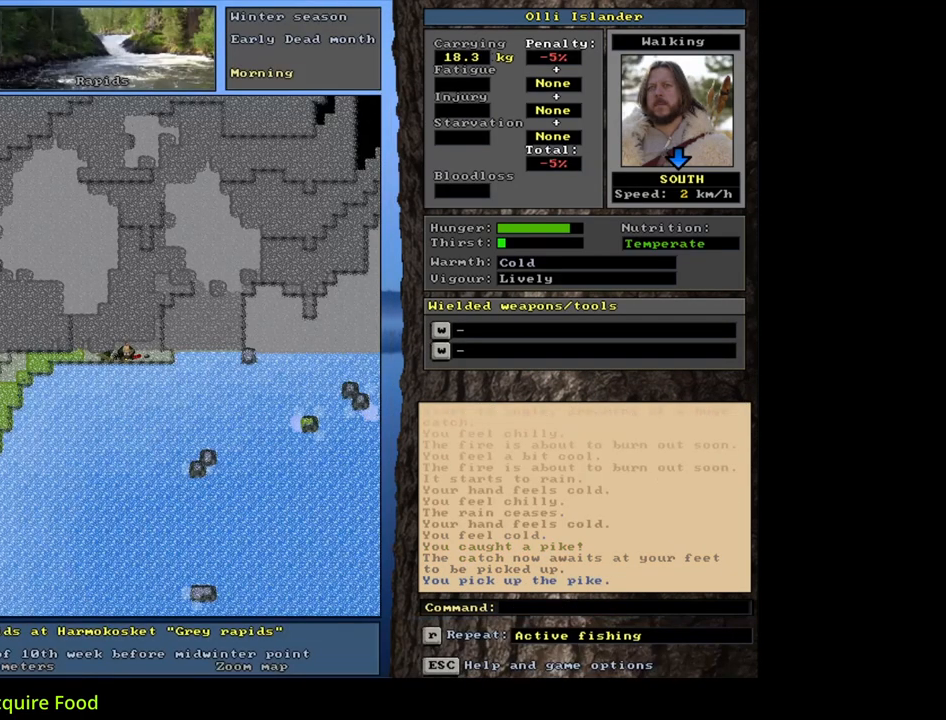
{"keys": [], "mouse": [], "events": [[33, "ctrl_l", "down"], [100, "num7", "down"], [217, "num7", "up"], [333, "num1", "down"], [450, "num1", "up"], [467, "ctrl_l", "up"]]}
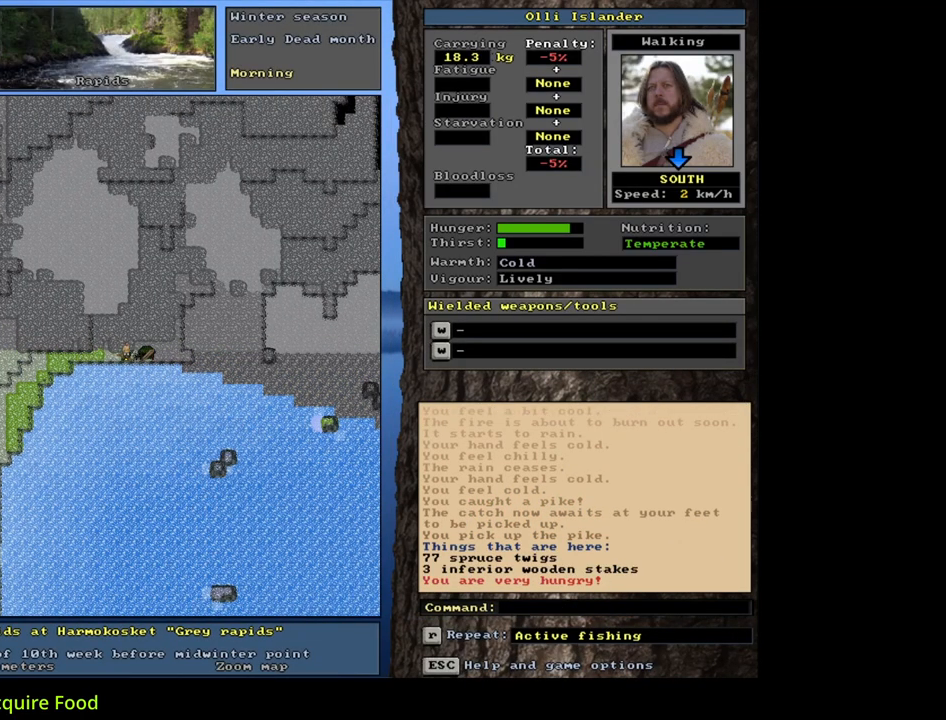
{"keys": [], "mouse": [], "events": [[200, "p", "down"], [300, "p", "up"], [400, "right", "down"], [483, "right", "up"]]}
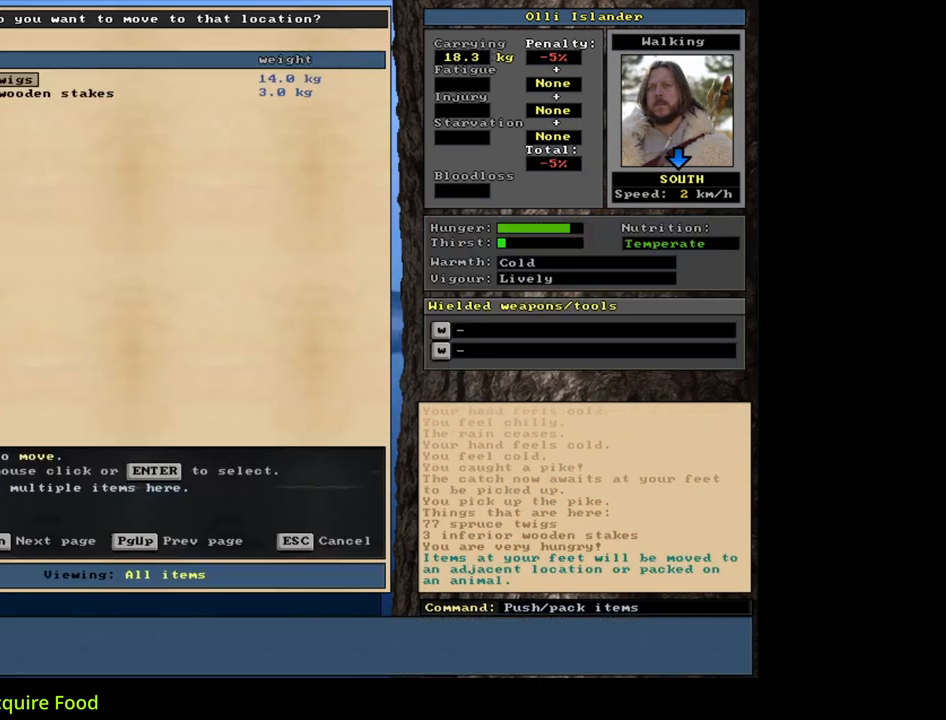
{"keys": [], "mouse": [], "events": []}
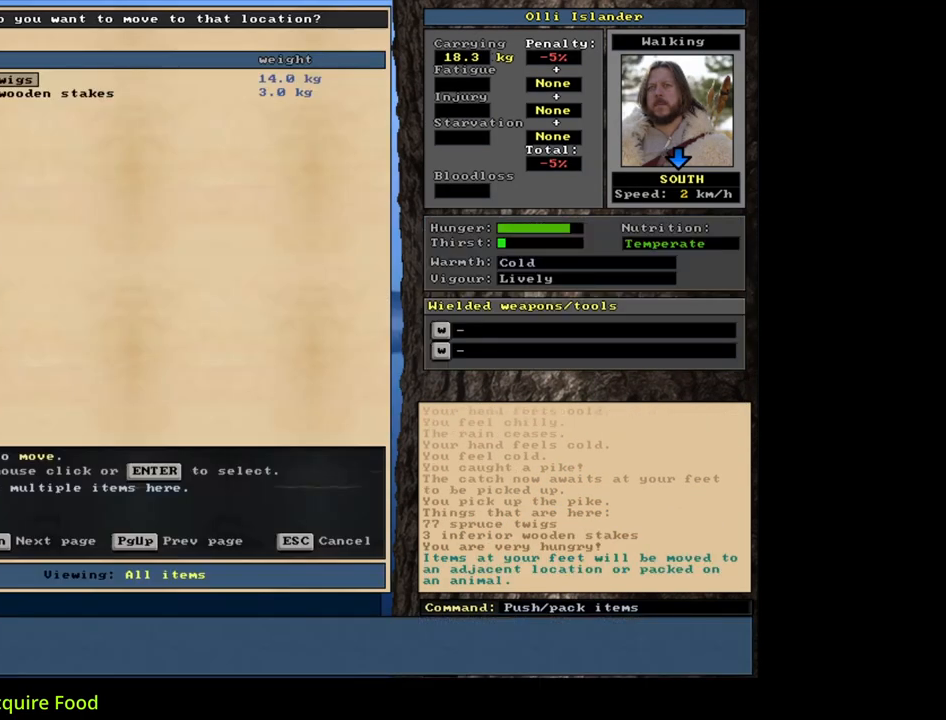
{"keys": [], "mouse": [], "events": [[17, "return", "down"], [133, "return", "up"], [217, "3", "down"], [317, "3", "up"], [450, "down", "down"], [500, "down", "up"]]}
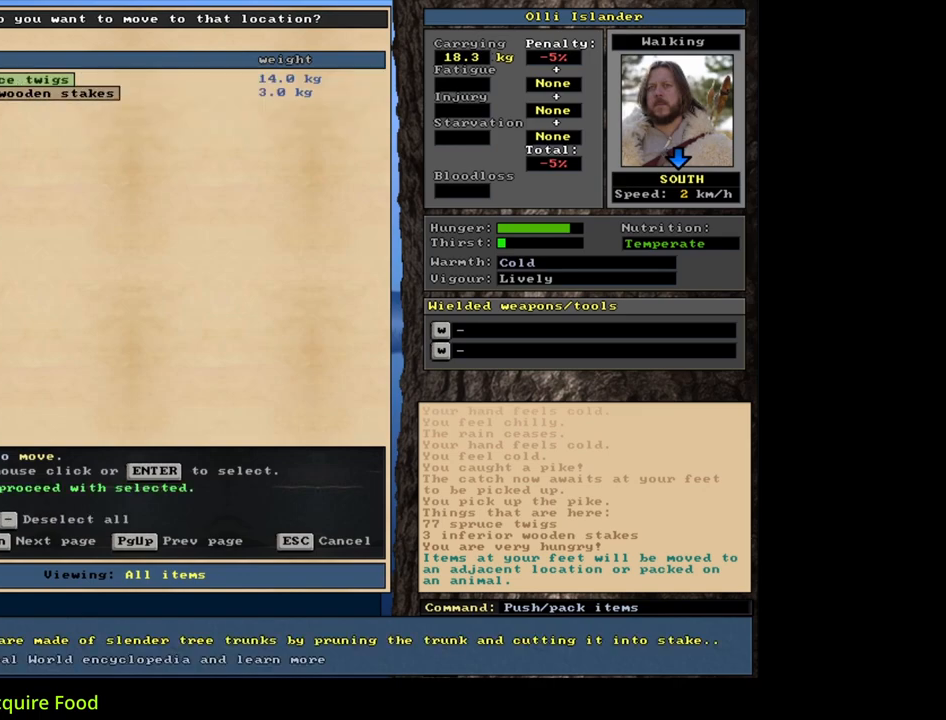
{"keys": [], "mouse": [], "events": [[100, "return", "down"], [183, "return", "up"], [350, "return", "down"], [433, "return", "up"]]}
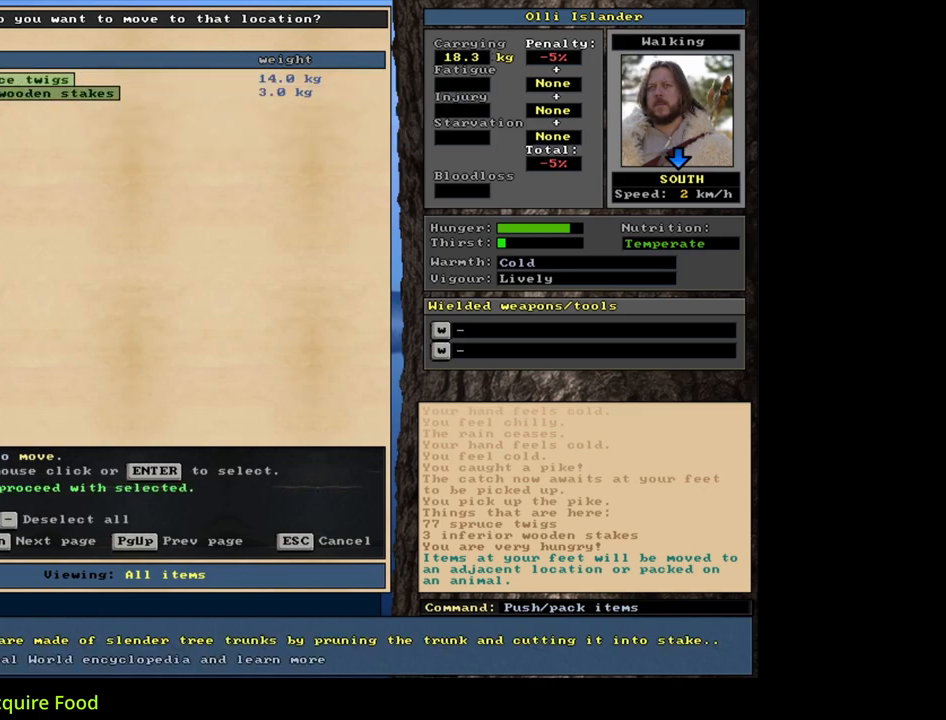
{"keys": [], "mouse": [], "events": [[250, "space", "down"], [333, "space", "up"]]}
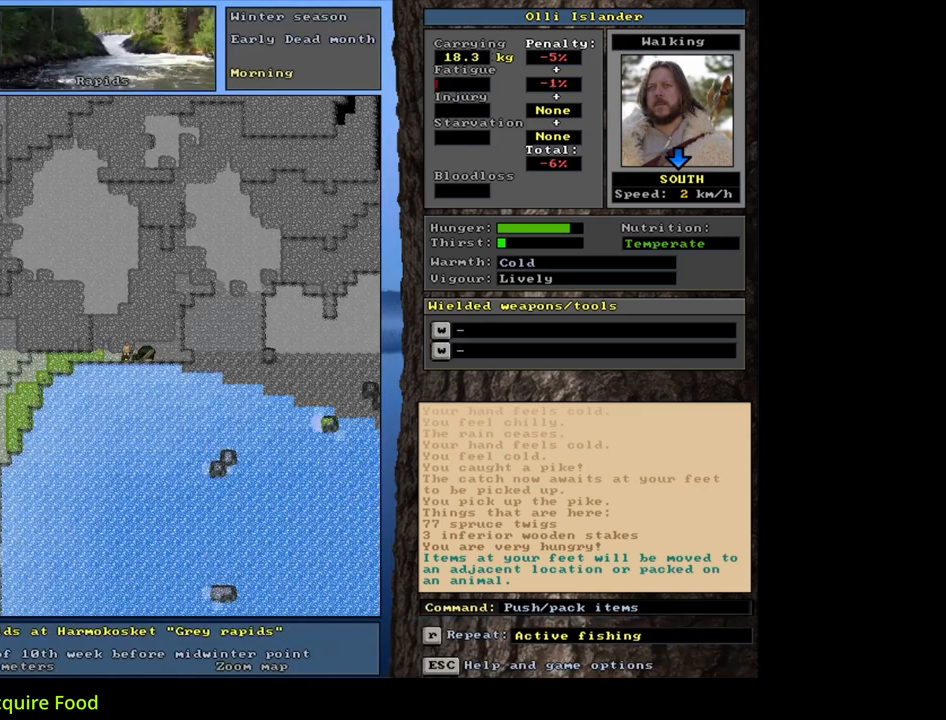
{"keys": [], "mouse": [], "events": [[133, "f", "down"], [217, "f", "up"], [417, "6", "down"], [500, "6", "up"]]}
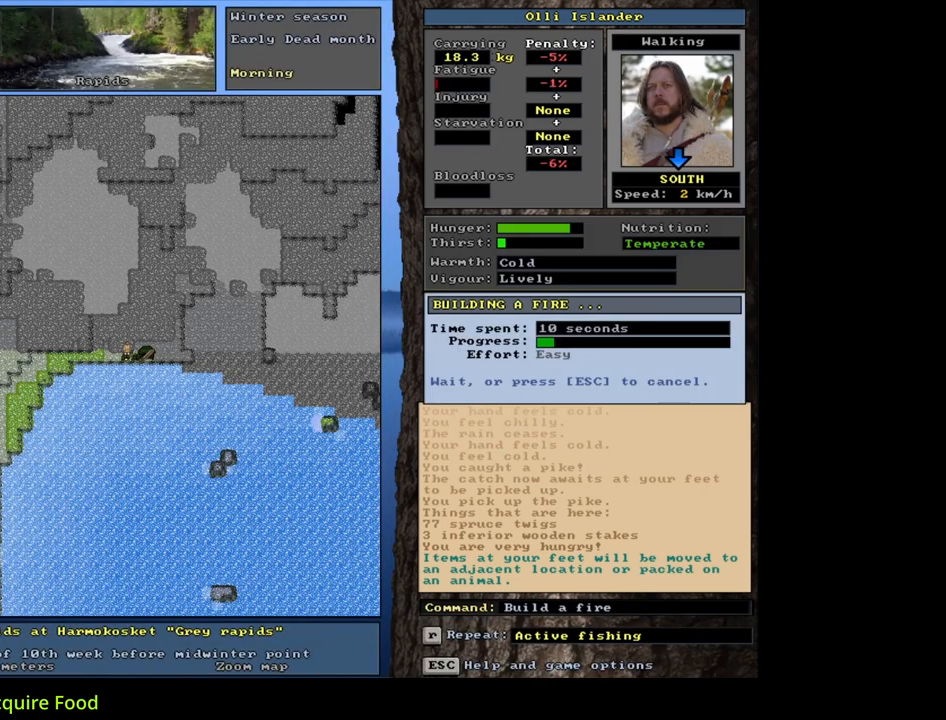
{"keys": [], "mouse": [], "events": []}
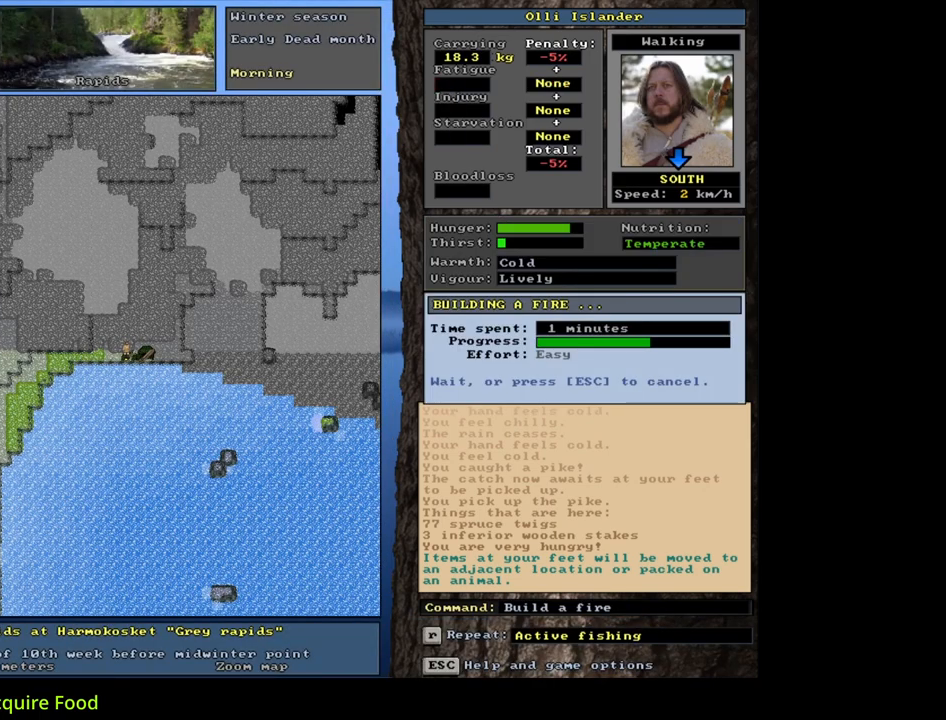
{"keys": [], "mouse": [], "events": []}
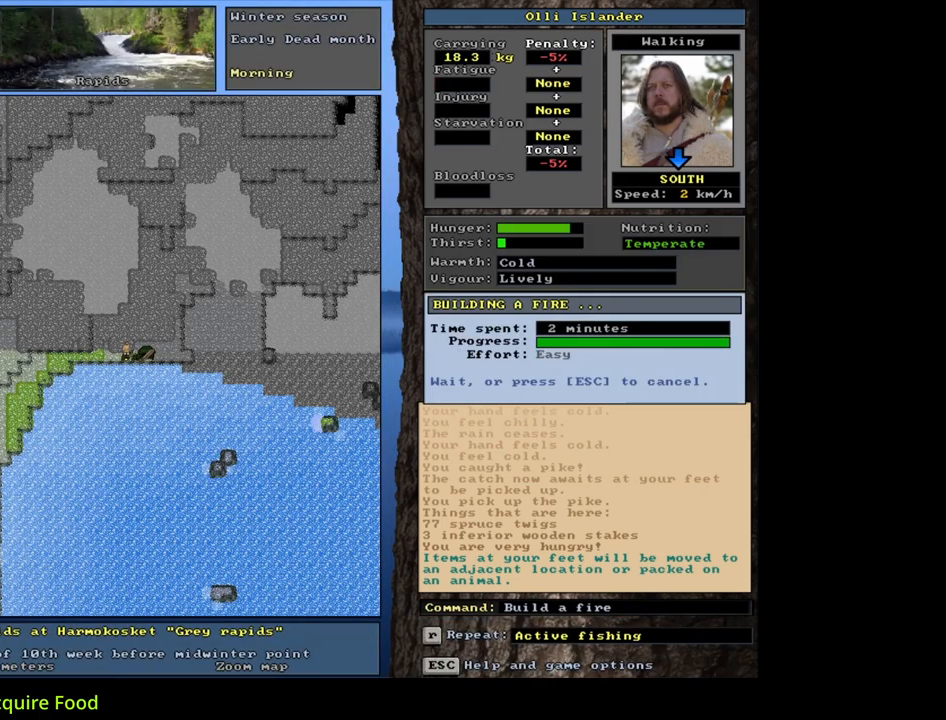
{"keys": [], "mouse": [], "events": []}
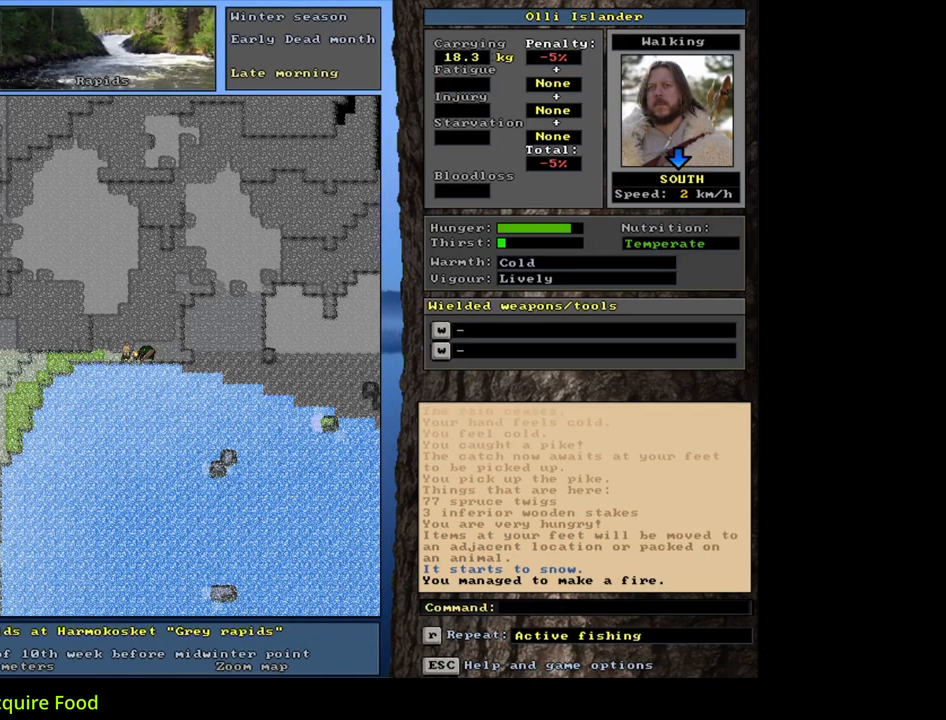
{"keys": ["ctrl_l", "num9"], "mouse": [], "events": [[200, "ctrl_l", "down"], [433, "num9", "down"]]}
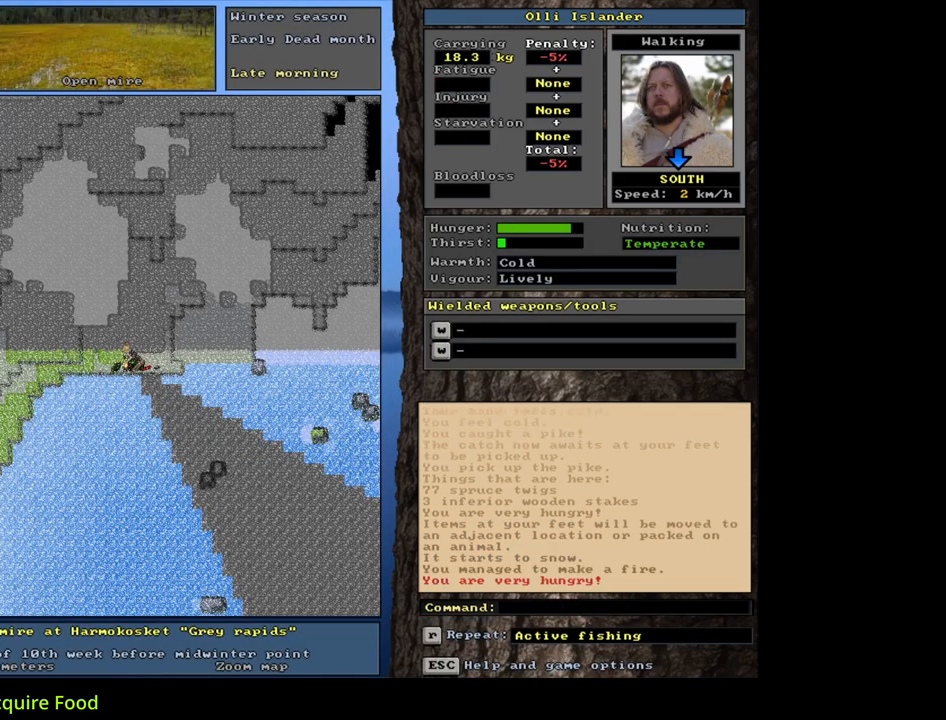
{"keys": [], "mouse": [], "events": [[50, "num9", "up"], [200, "num3", "down"], [283, "num3", "up"], [300, "ctrl_l", "up"]]}
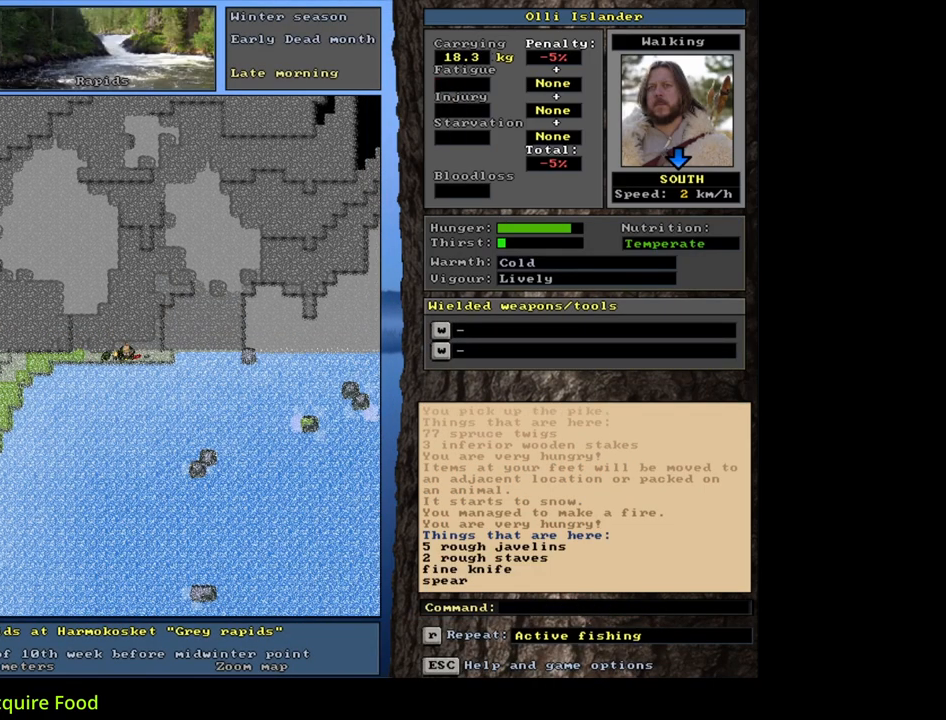
{"keys": ["alt_l"], "mouse": [], "events": [[167, "alt_l", "down"], [317, "c", "down"], [433, "c", "up"]]}
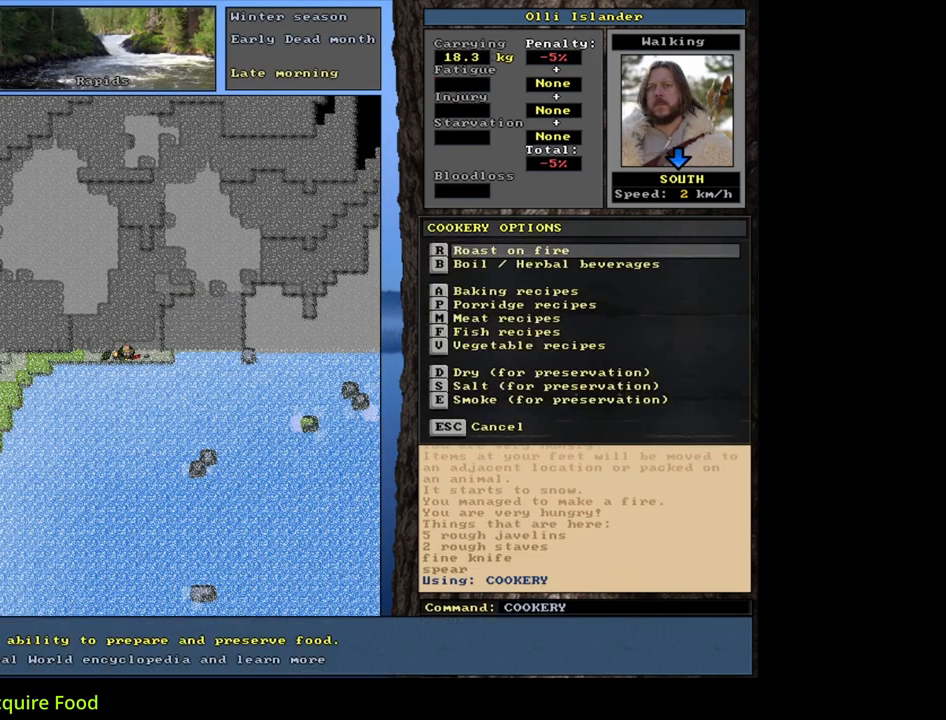
{"keys": [], "mouse": [], "events": [[67, "alt_l", "up"], [133, "r", "down"], [250, "r", "up"]]}
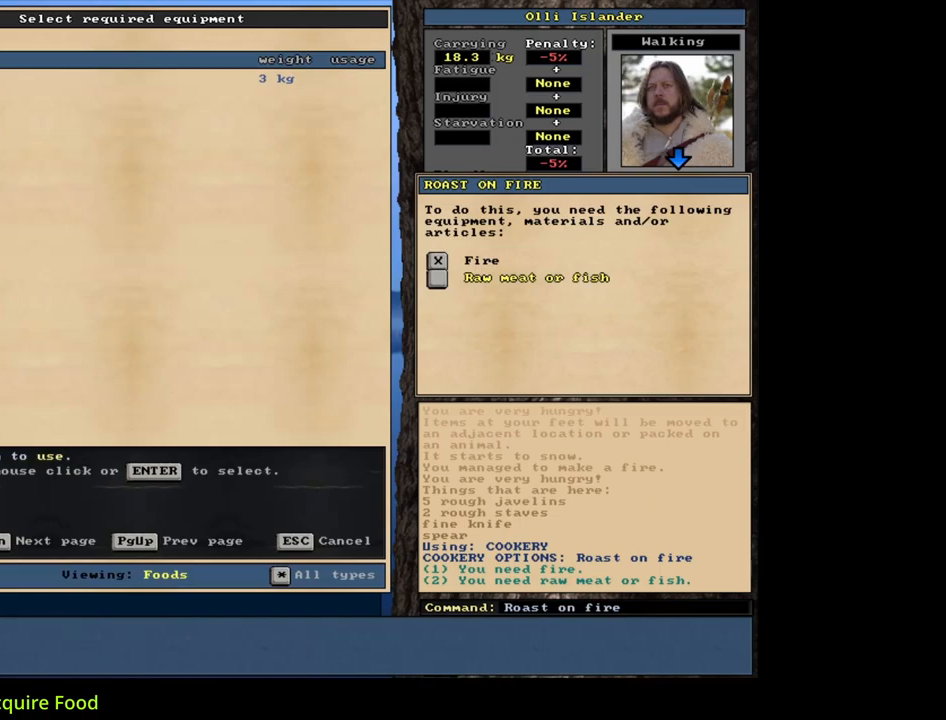
{"keys": [], "mouse": [], "events": [[17, "return", "down"], [83, "return", "up"], [183, "return", "down"], [267, "return", "up"], [333, "space", "down"], [433, "space", "up"]]}
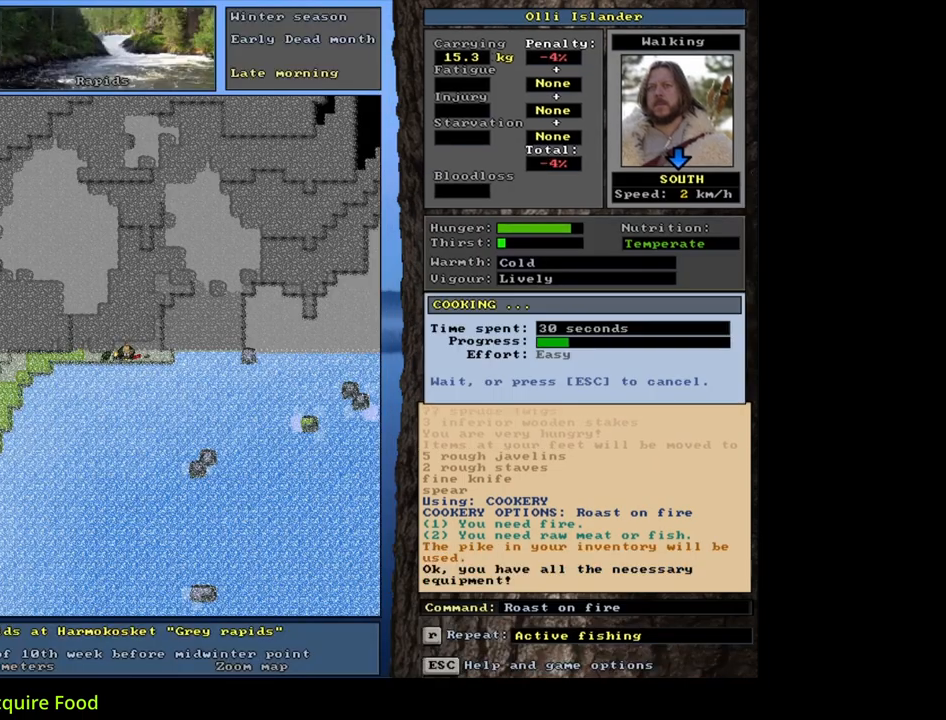
{"keys": [], "mouse": [], "events": []}
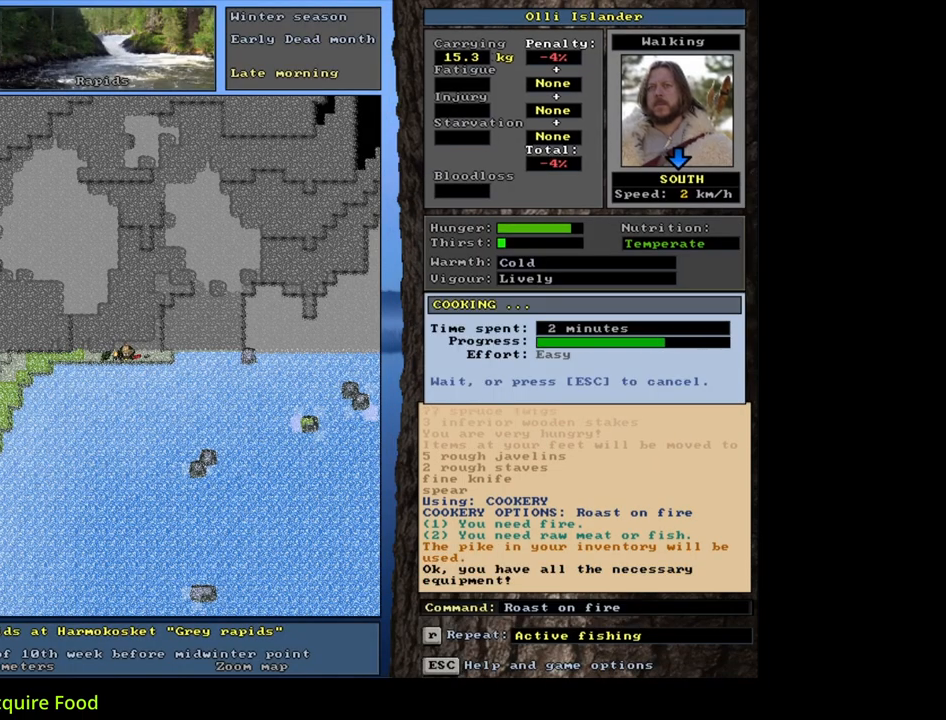
{"keys": ["q"], "mouse": [], "events": [[483, "q", "down"]]}
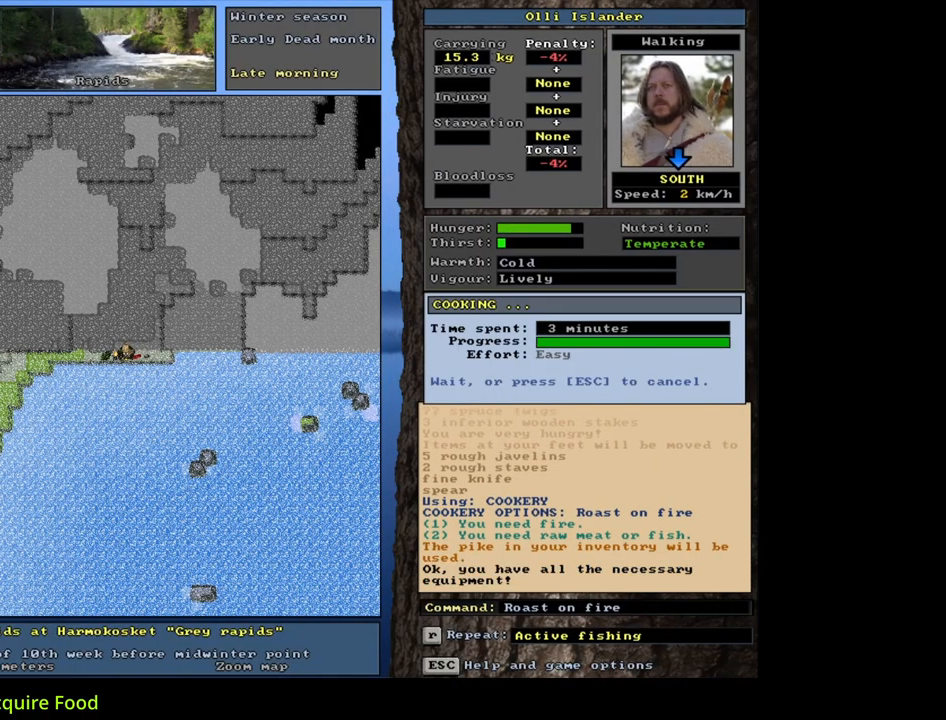
{"keys": [], "mouse": [], "events": [[100, "q", "up"], [233, "y", "down"], [367, "y", "up"]]}
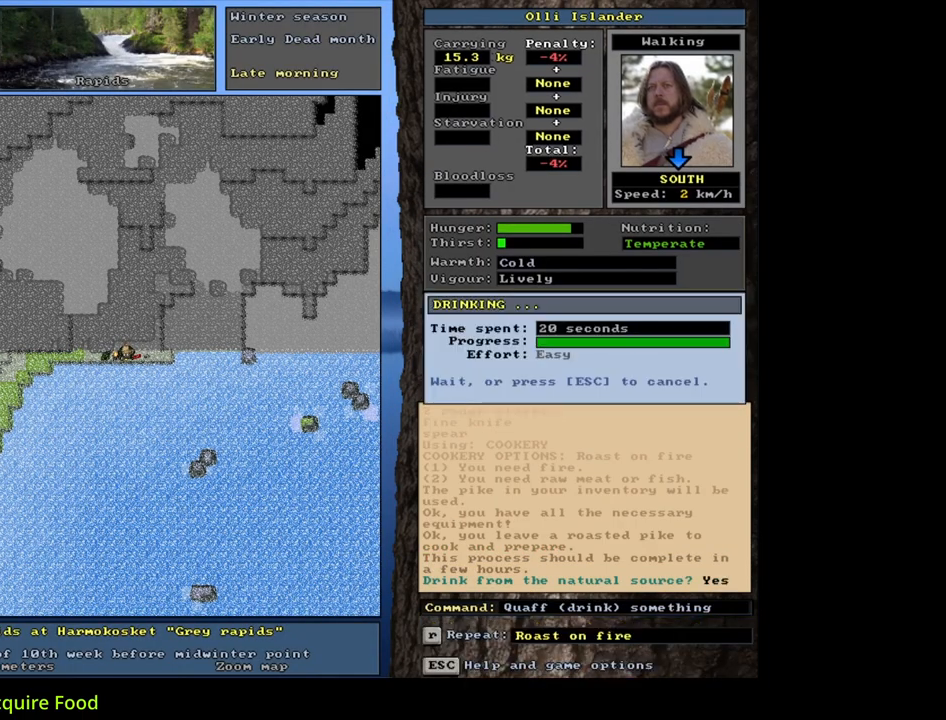
{"keys": [], "mouse": [], "events": []}
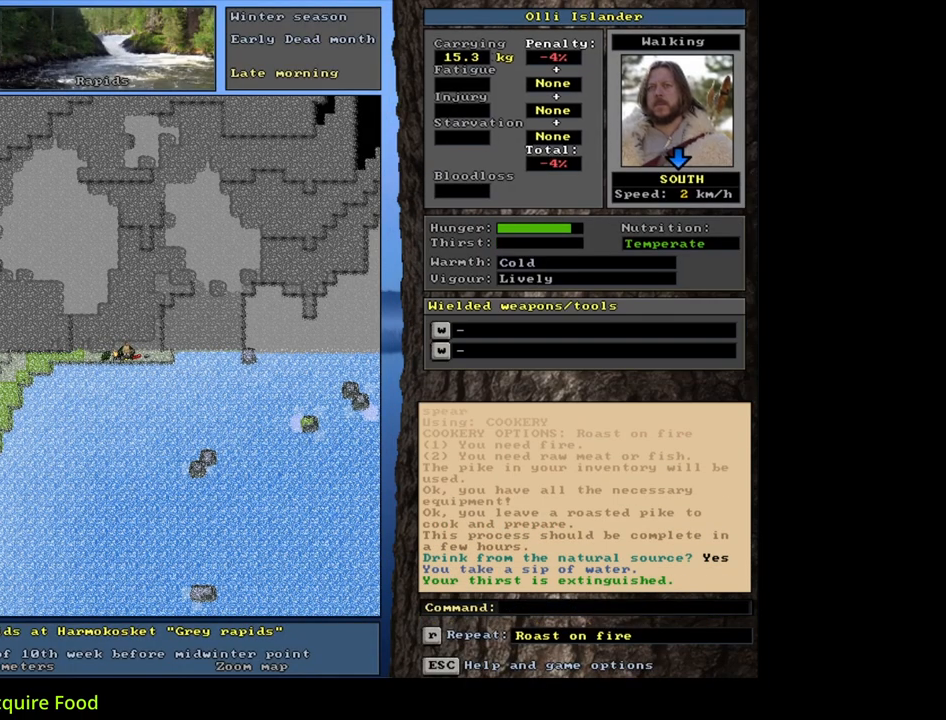
{"keys": [], "mouse": [], "events": [[183, "alt_l", "down"], [267, "f", "down"], [350, "alt_l", "up"], [350, "f", "up"]]}
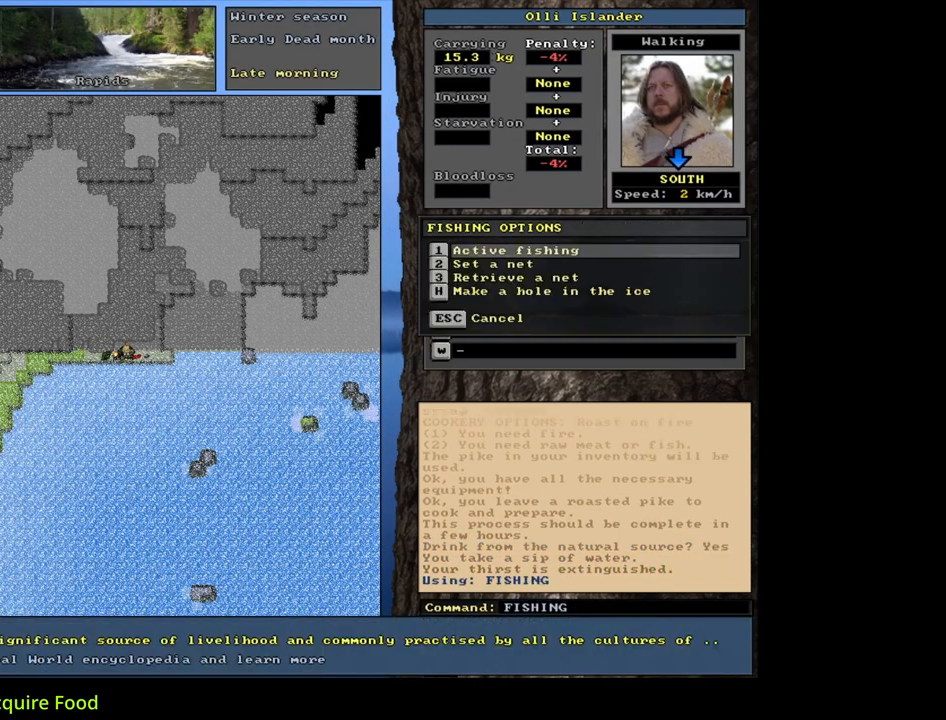
{"keys": [], "mouse": [], "events": [[33, "return", "down"], [83, "return", "up"], [367, "return", "down"], [450, "return", "up"]]}
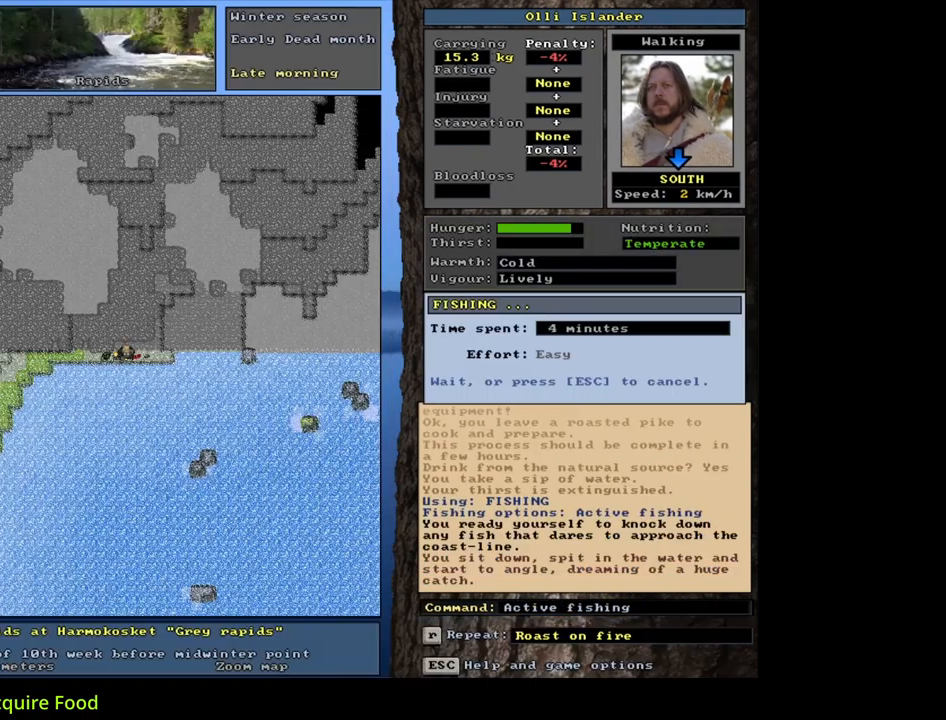
{"keys": [], "mouse": [], "events": []}
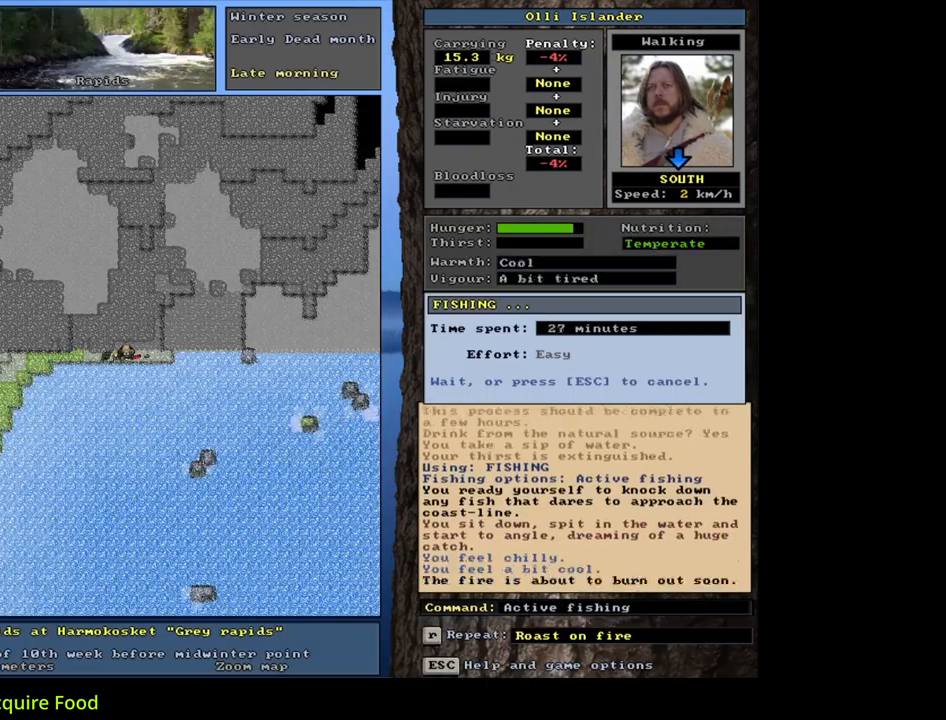
{"keys": [], "mouse": [], "events": []}